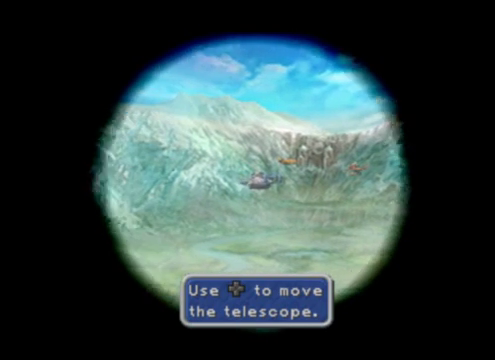
Gameplay with a controller (PlayStation layout); each line is a JSON object with the inputs held at the frame after it. "events" lists button and stick changes between this image and that frame as [ms after this image, input, new state], when the widget could be followed in between. Not read: L1 L3 R1 R3 right_stick.
{"buttons": [], "left_stick": "left", "events": []}
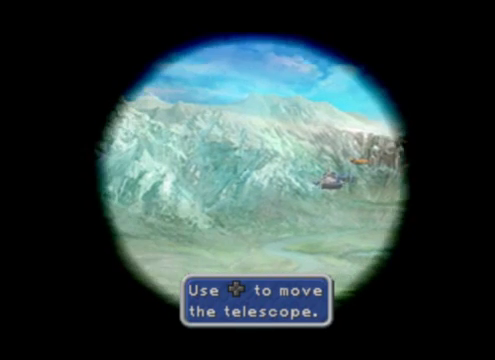
{"buttons": [], "left_stick": "left", "events": []}
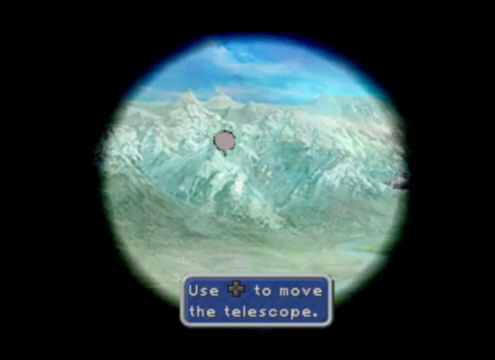
{"buttons": [], "left_stick": "center", "events": [[440, "left_stick", "center"]]}
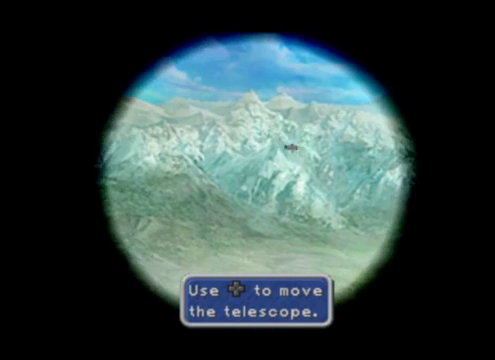
{"buttons": [], "left_stick": "center", "events": [[120, "CROSS", "down"], [200, "CROSS", "up"], [240, "left_stick", "right"], [400, "left_stick", "center"]]}
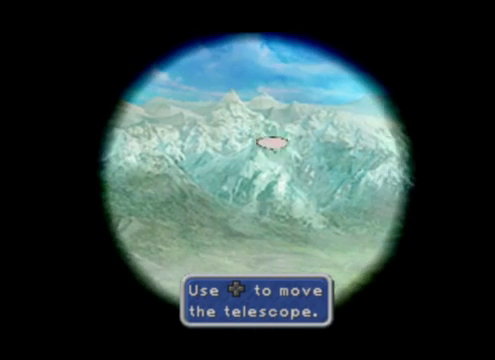
{"buttons": [], "left_stick": "center", "events": [[80, "CROSS", "down"], [240, "CROSS", "up"]]}
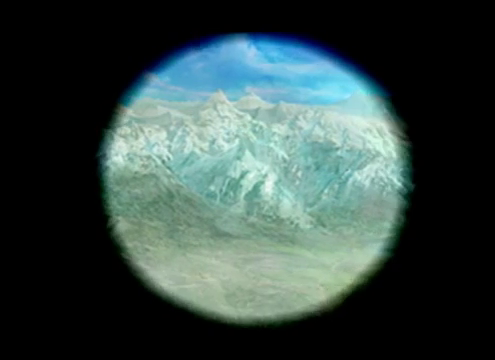
{"buttons": [], "left_stick": "center", "events": []}
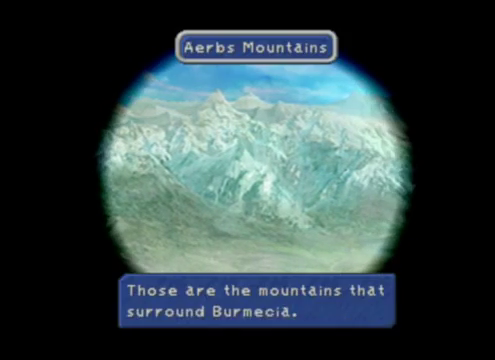
{"buttons": [], "left_stick": "center", "events": []}
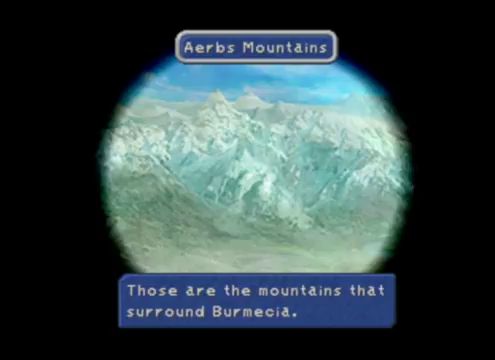
{"buttons": [], "left_stick": "center", "events": []}
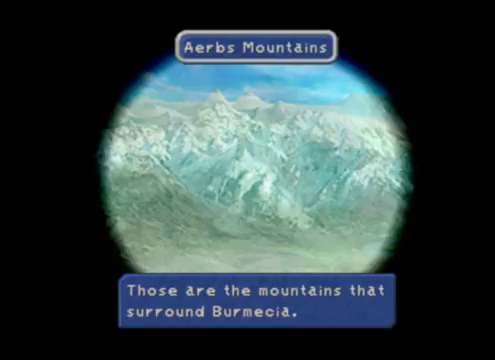
{"buttons": [], "left_stick": "center", "events": []}
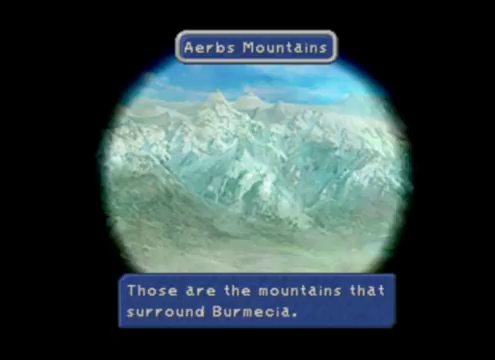
{"buttons": [], "left_stick": "center", "events": []}
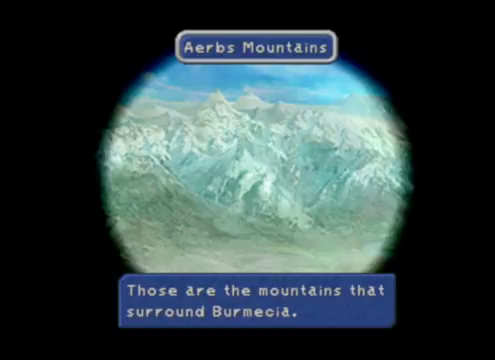
{"buttons": [], "left_stick": "center", "events": []}
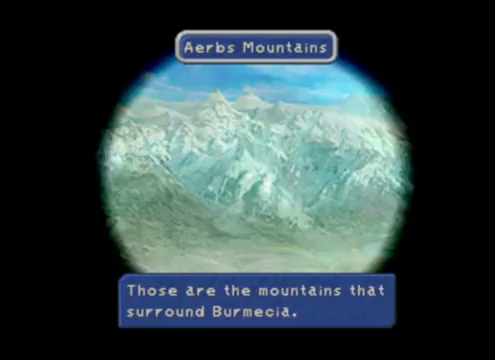
{"buttons": [], "left_stick": "center", "events": []}
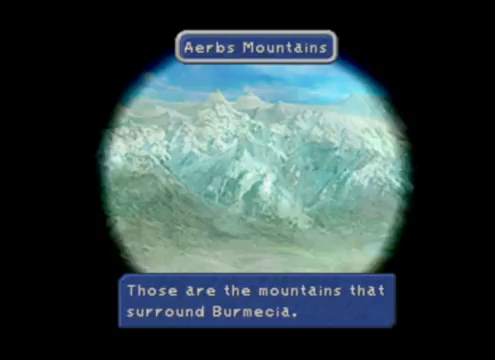
{"buttons": [], "left_stick": "center", "events": []}
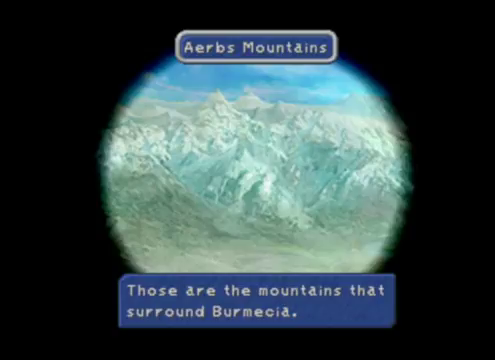
{"buttons": ["CROSS"], "left_stick": "center", "events": [[440, "CROSS", "down"]]}
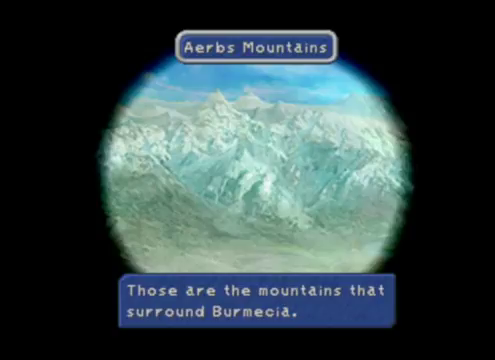
{"buttons": [], "left_stick": "center", "events": [[160, "CROSS", "up"]]}
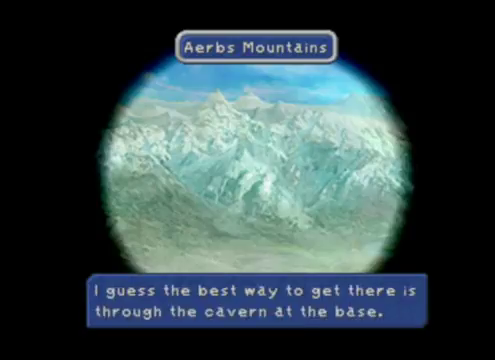
{"buttons": [], "left_stick": "center", "events": []}
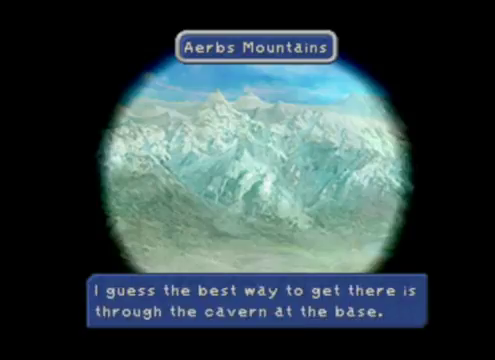
{"buttons": [], "left_stick": "center", "events": [[160, "CROSS", "down"], [320, "CROSS", "up"]]}
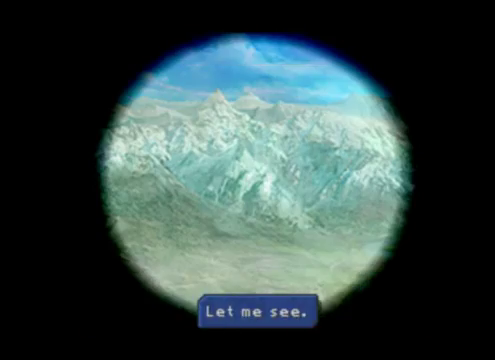
{"buttons": [], "left_stick": "center", "events": [[280, "CROSS", "down"], [440, "CROSS", "up"]]}
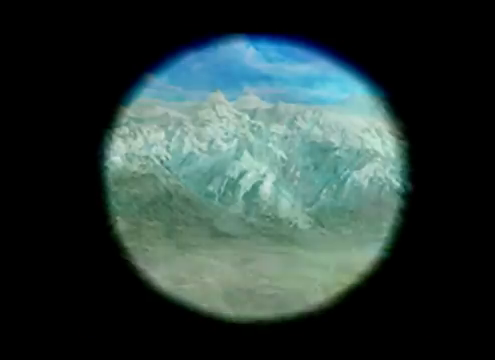
{"buttons": [], "left_stick": "center", "events": []}
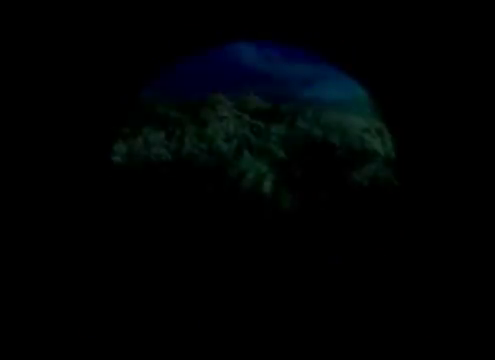
{"buttons": [], "left_stick": "center", "events": []}
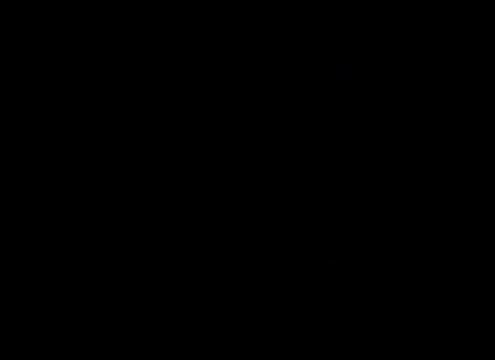
{"buttons": [], "left_stick": "center", "events": []}
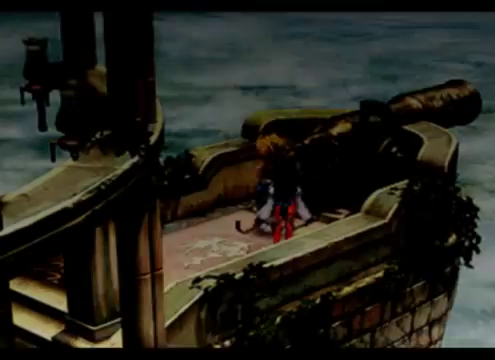
{"buttons": [], "left_stick": "center", "events": []}
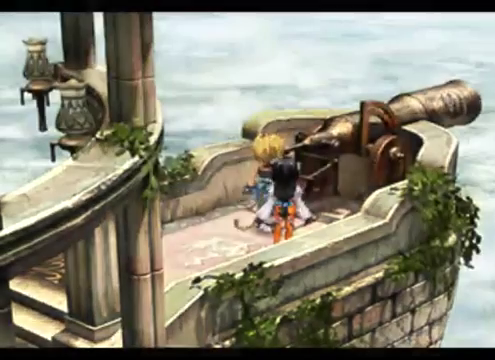
{"buttons": [], "left_stick": "center", "events": []}
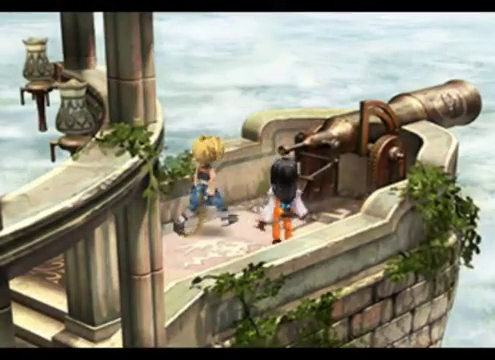
{"buttons": [], "left_stick": "center", "events": []}
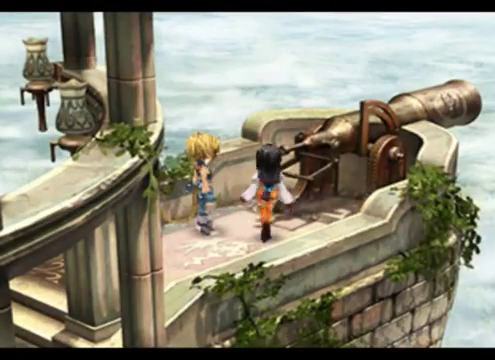
{"buttons": [], "left_stick": "center", "events": []}
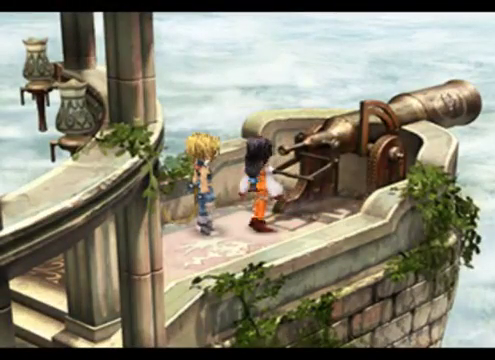
{"buttons": [], "left_stick": "center", "events": []}
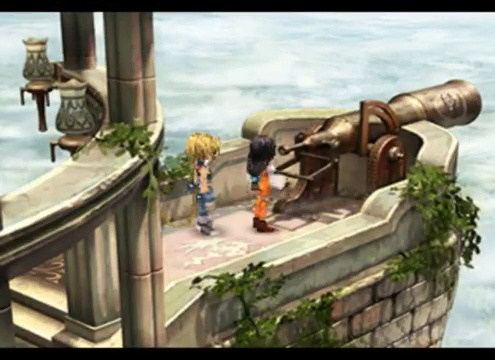
{"buttons": [], "left_stick": "center", "events": []}
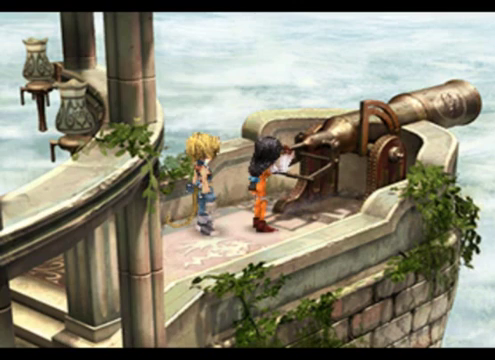
{"buttons": [], "left_stick": "center", "events": []}
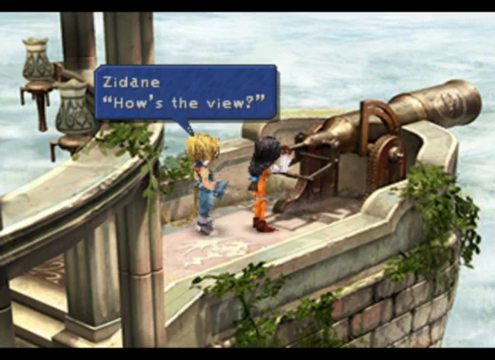
{"buttons": ["CROSS"], "left_stick": "center", "events": [[480, "CROSS", "down"]]}
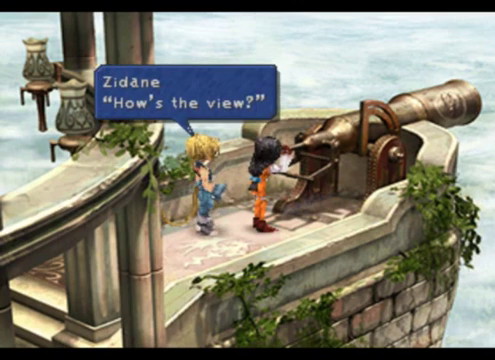
{"buttons": [], "left_stick": "center", "events": [[160, "CROSS", "up"]]}